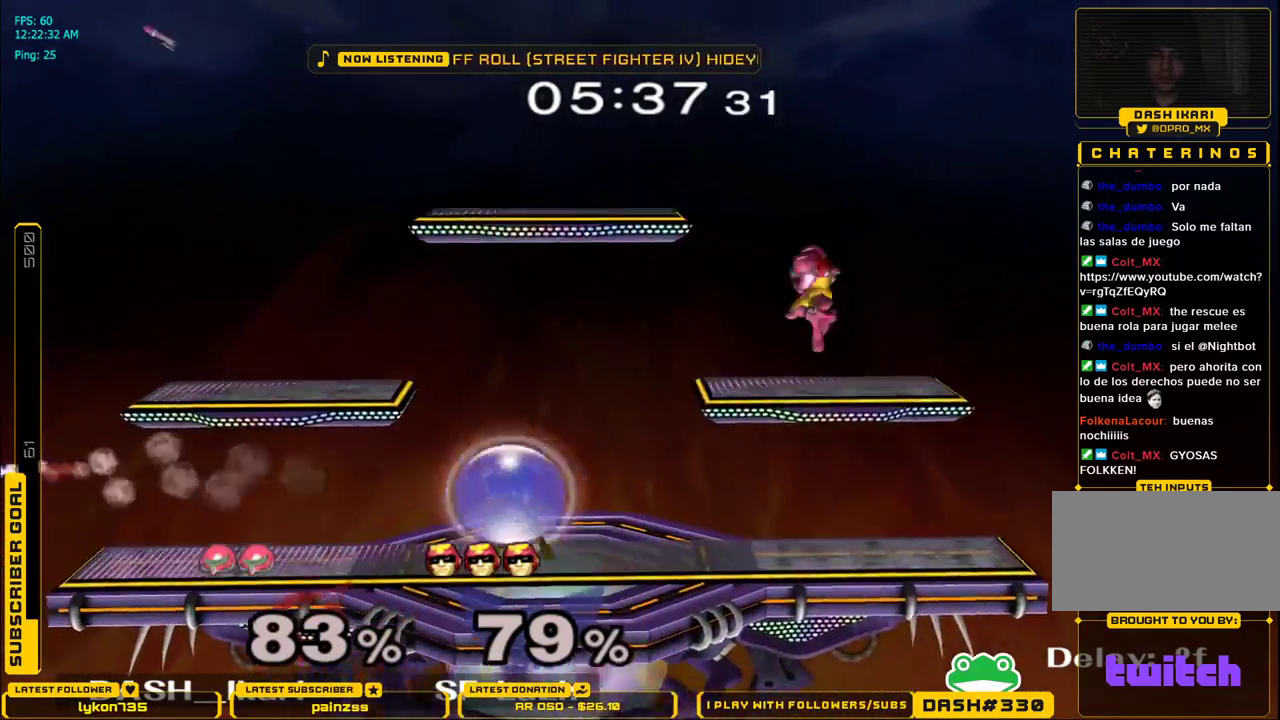
Gameplay with a controller (Nintendo layout); each line is a JSON object with the inputs held at the frame after it. "events" lists button and stick changes between this image and that frame as [ms after this image, input, new state], when the widget could be followed in between. Not read: L3 R3.
{"buttons": ["B"], "left_stick": "left", "right_stick": "center", "events": [[33, "L1", "down"], [33, "left_stick", "down-left"], [83, "left_stick", "left"], [250, "left_stick", "down-left"], [300, "L1", "up"], [400, "left_stick", "left"], [433, "B", "down"]]}
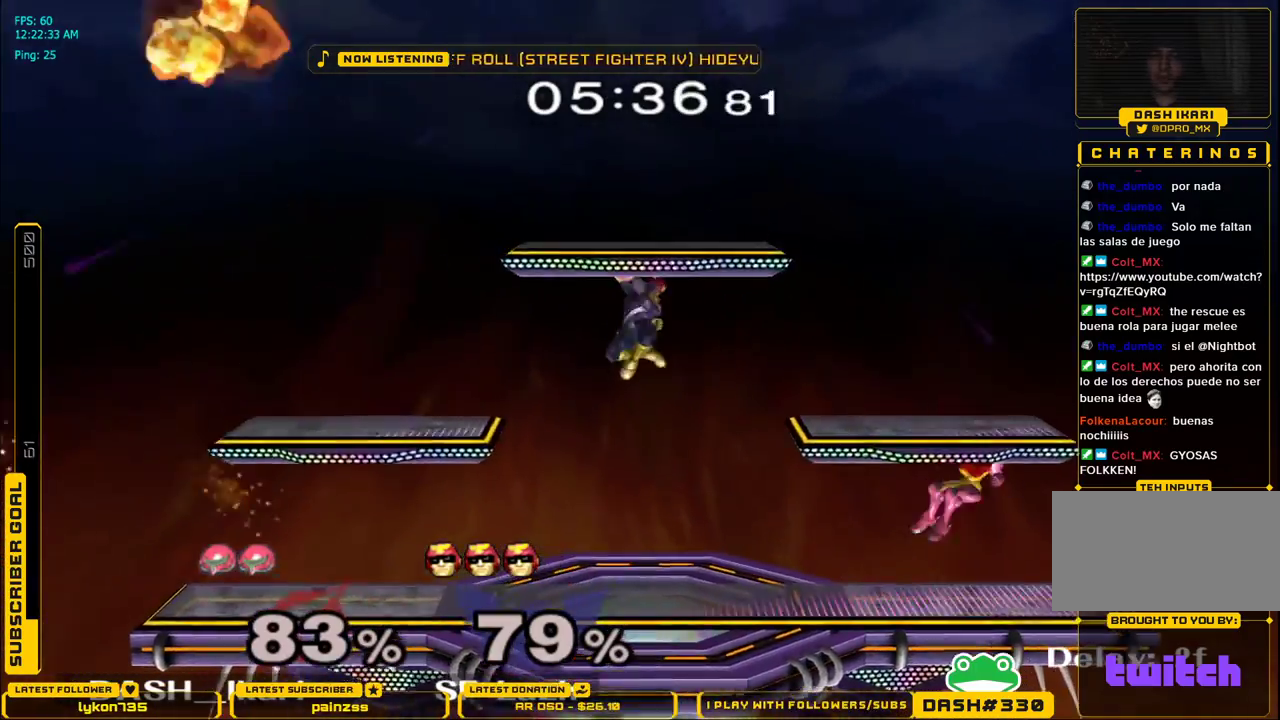
{"buttons": [], "left_stick": "center", "right_stick": "center", "events": [[33, "B", "up"], [133, "left_stick", "center"], [317, "left_stick", "left"], [350, "X", "down"], [367, "X", "up"], [450, "left_stick", "center"]]}
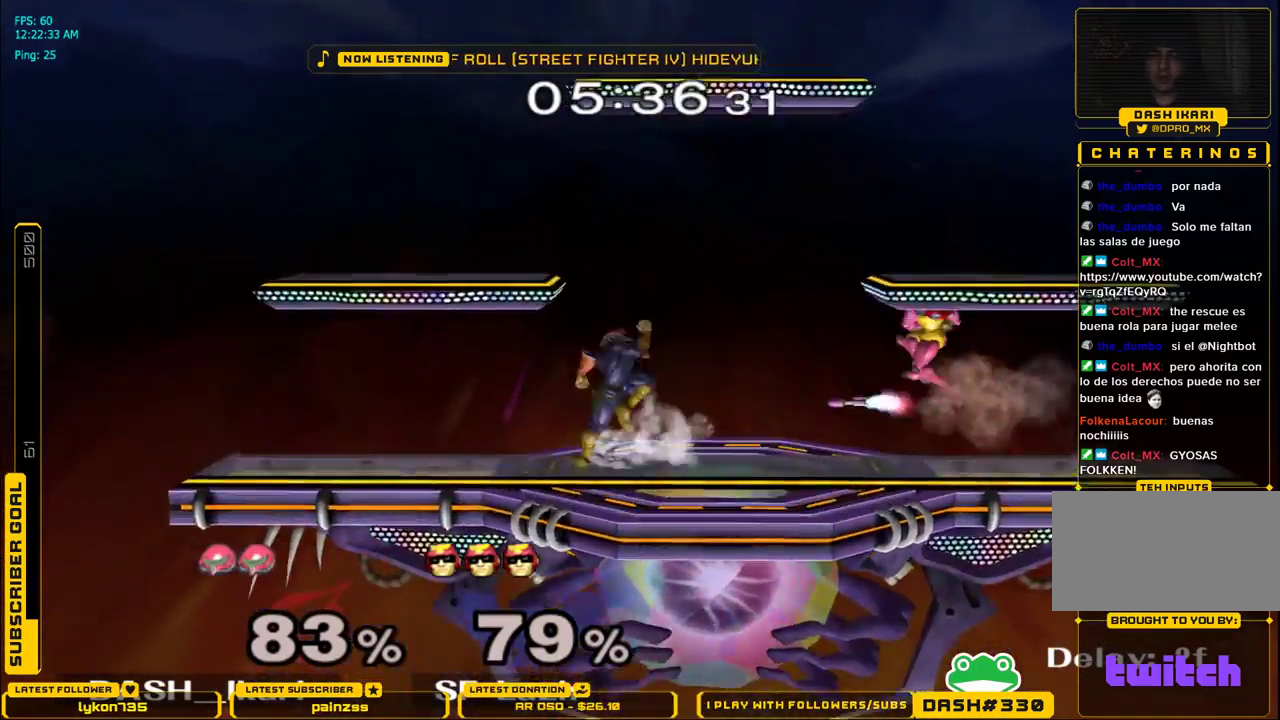
{"buttons": [], "left_stick": "left", "right_stick": "center", "events": [[217, "A", "down"], [350, "left_stick", "down"], [467, "left_stick", "left"], [483, "A", "up"]]}
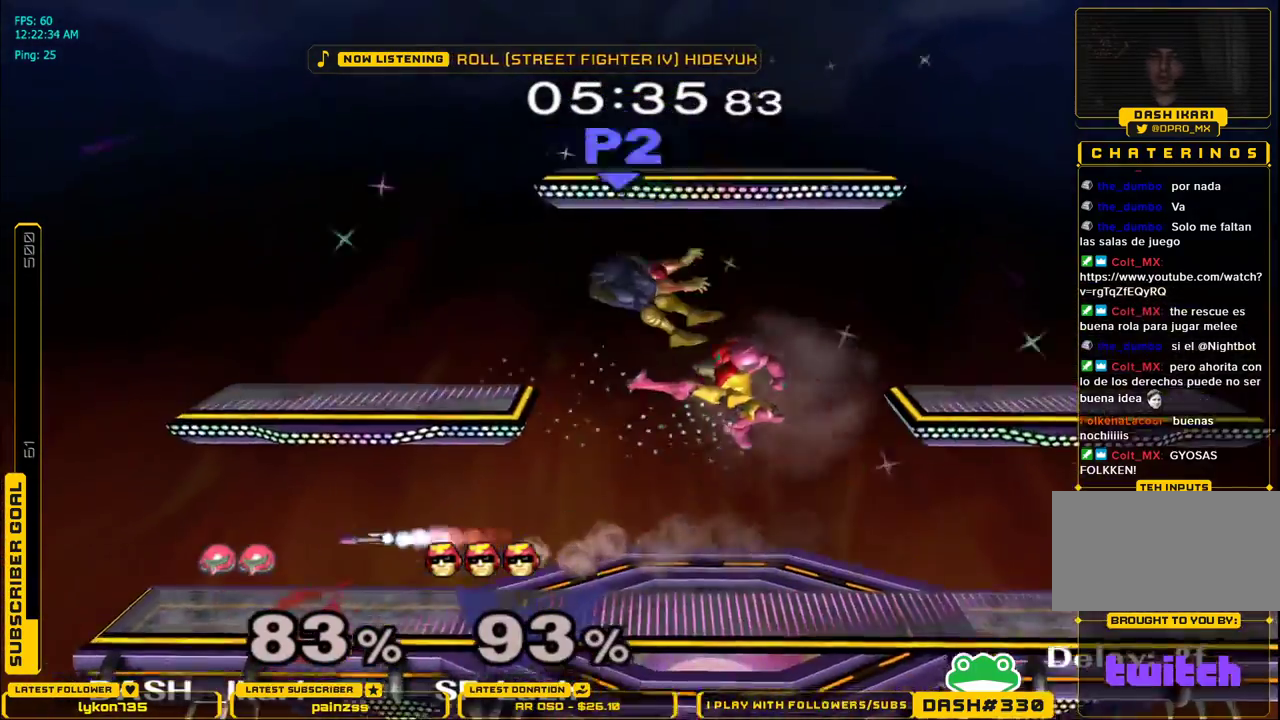
{"buttons": [], "left_stick": "left", "right_stick": "center", "events": [[67, "left_stick", "down"], [100, "L1", "down"], [200, "L1", "up"], [200, "left_stick", "left"], [250, "left_stick", "center"], [483, "left_stick", "left"]]}
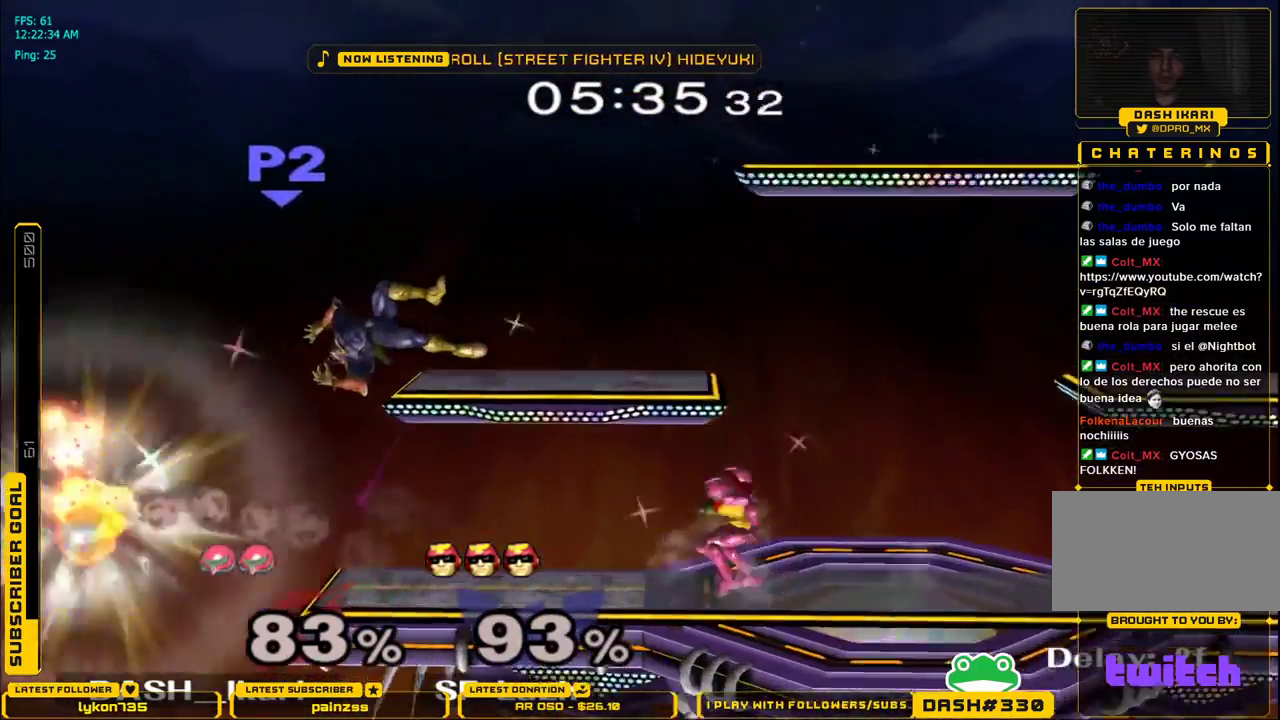
{"buttons": ["X"], "left_stick": "right", "right_stick": "center", "events": [[117, "X", "down"], [217, "X", "up"], [300, "X", "down"], [300, "left_stick", "center"], [333, "right_stick", "left"], [383, "right_stick", "center"], [450, "left_stick", "right"]]}
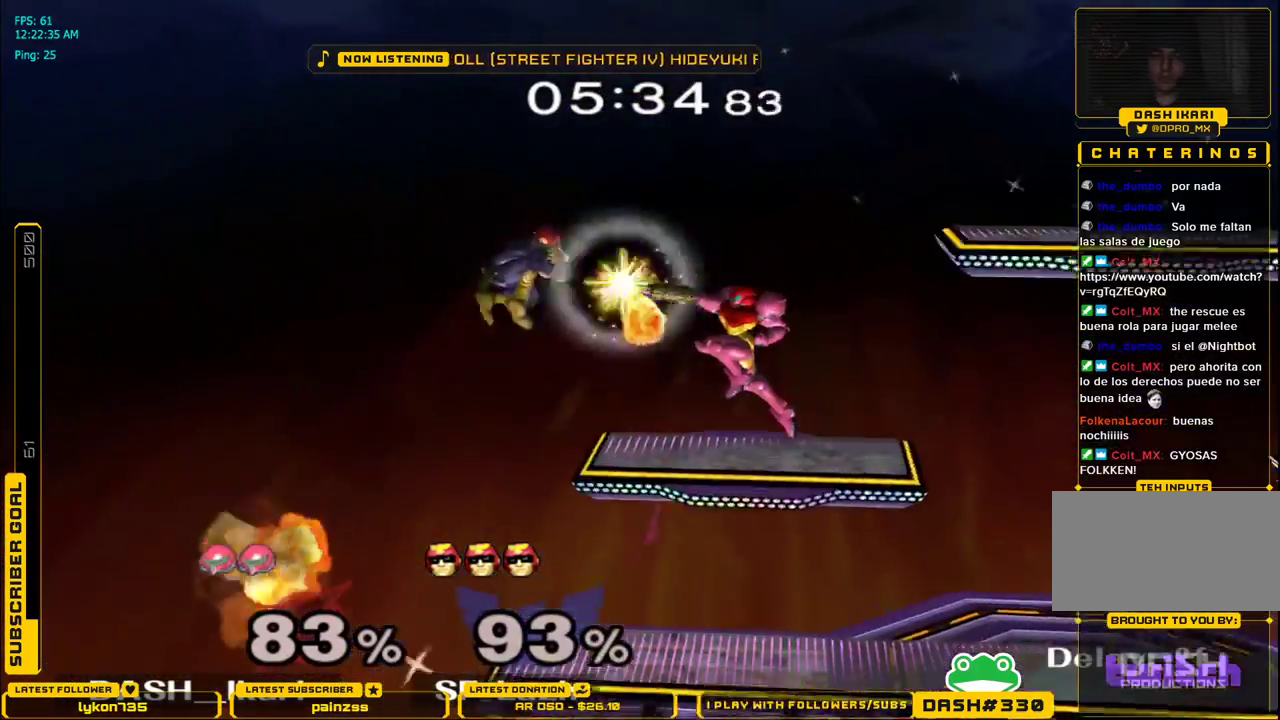
{"buttons": ["L1"], "left_stick": "left", "right_stick": "center", "events": [[367, "X", "up"], [383, "left_stick", "down"], [417, "L1", "down"], [467, "left_stick", "left"]]}
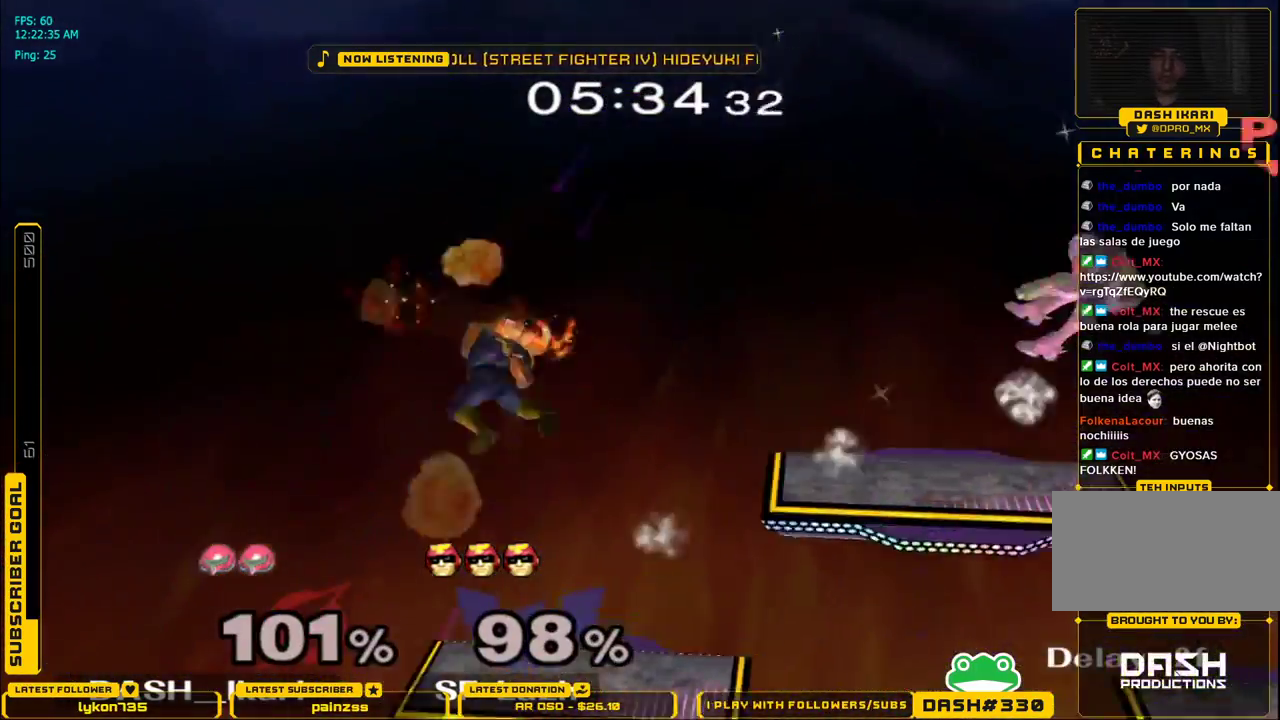
{"buttons": [], "left_stick": "left", "right_stick": "center", "events": [[217, "L1", "up"]]}
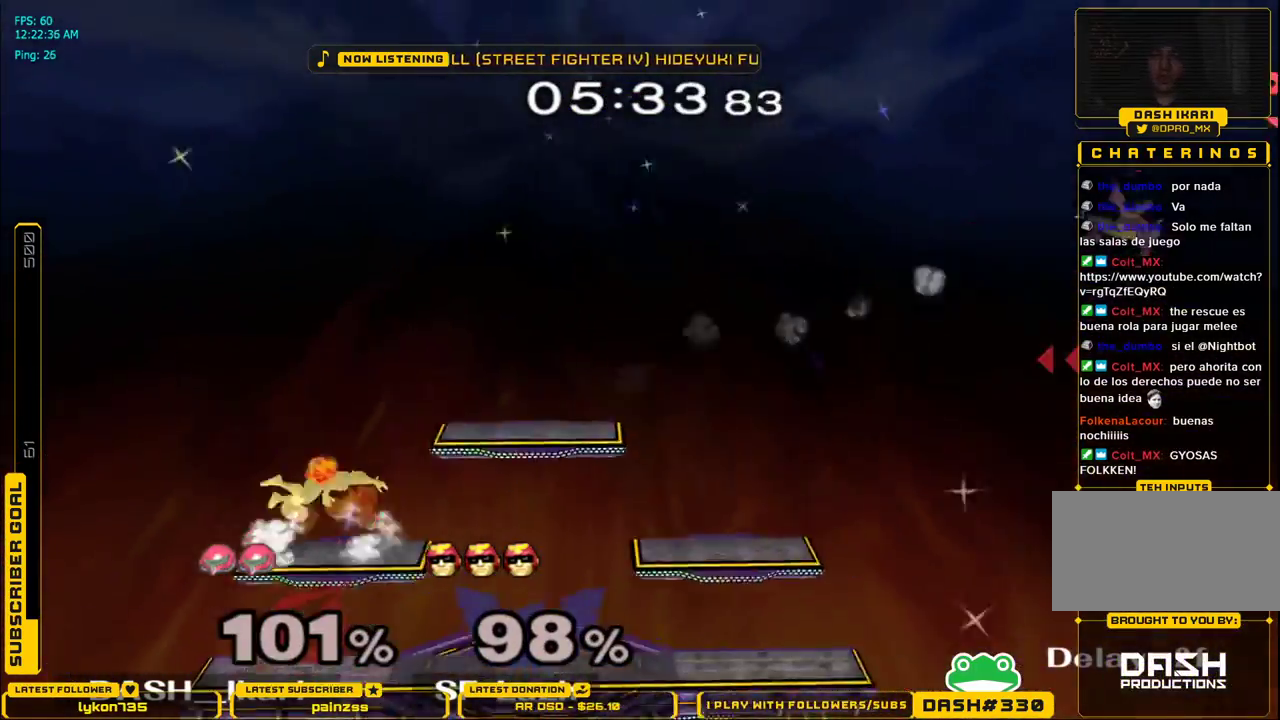
{"buttons": [], "left_stick": "left", "right_stick": "center", "events": []}
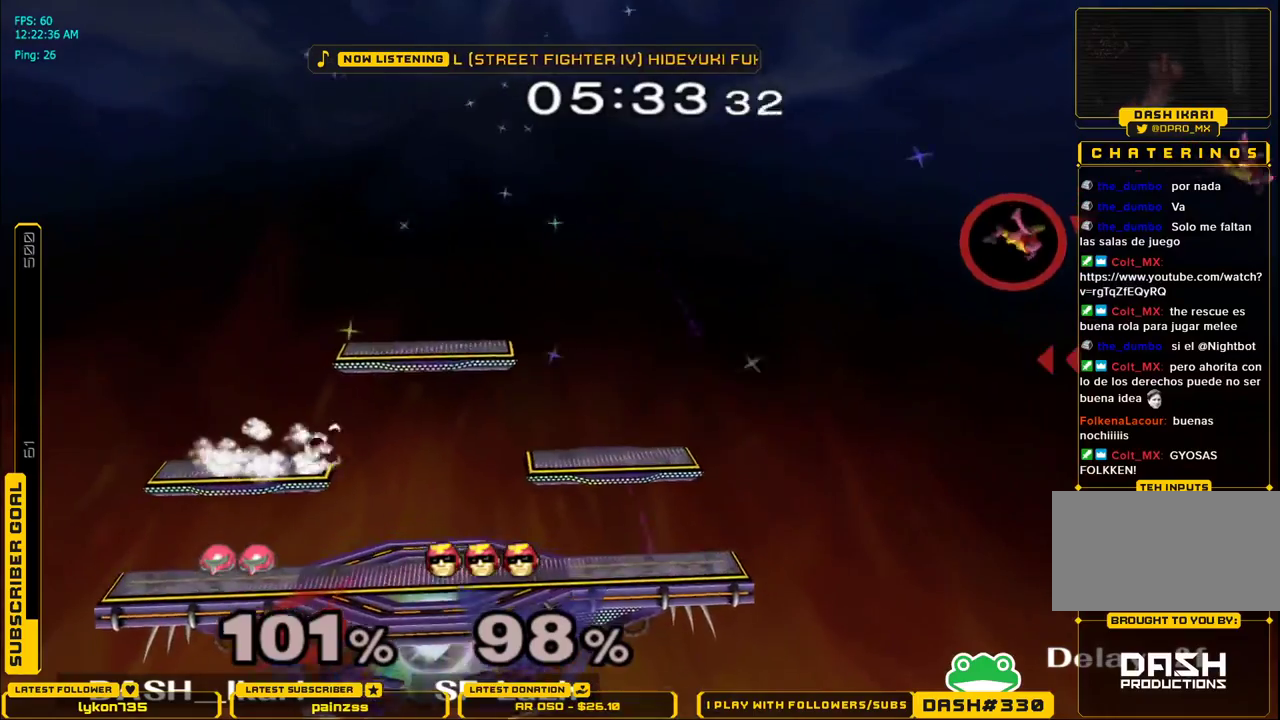
{"buttons": [], "left_stick": "left", "right_stick": "center", "events": []}
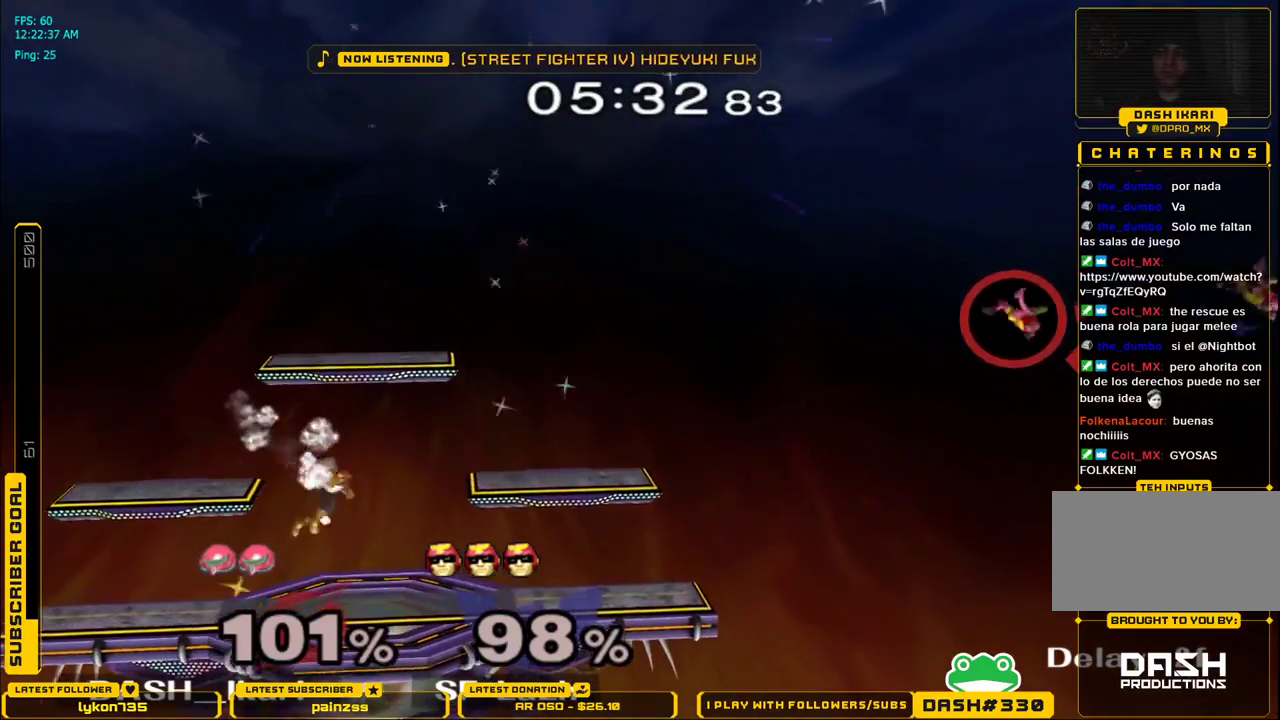
{"buttons": [], "left_stick": "down", "right_stick": "center", "events": [[400, "left_stick", "down"], [417, "B", "down"], [467, "B", "up"]]}
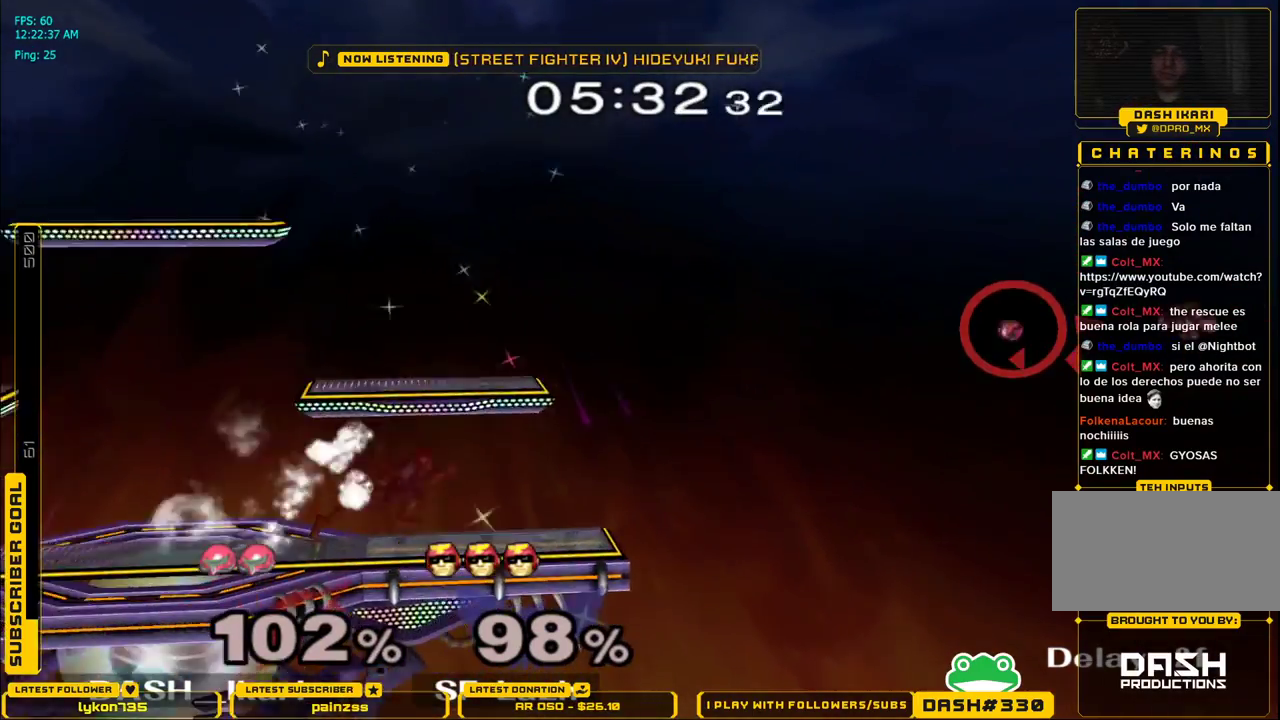
{"buttons": [], "left_stick": "down", "right_stick": "center", "events": [[33, "B", "down"], [100, "B", "up"], [117, "B", "down"], [167, "B", "up"], [250, "B", "down"], [300, "B", "up"], [350, "B", "down"], [383, "B", "up"], [450, "B", "down"], [500, "B", "up"]]}
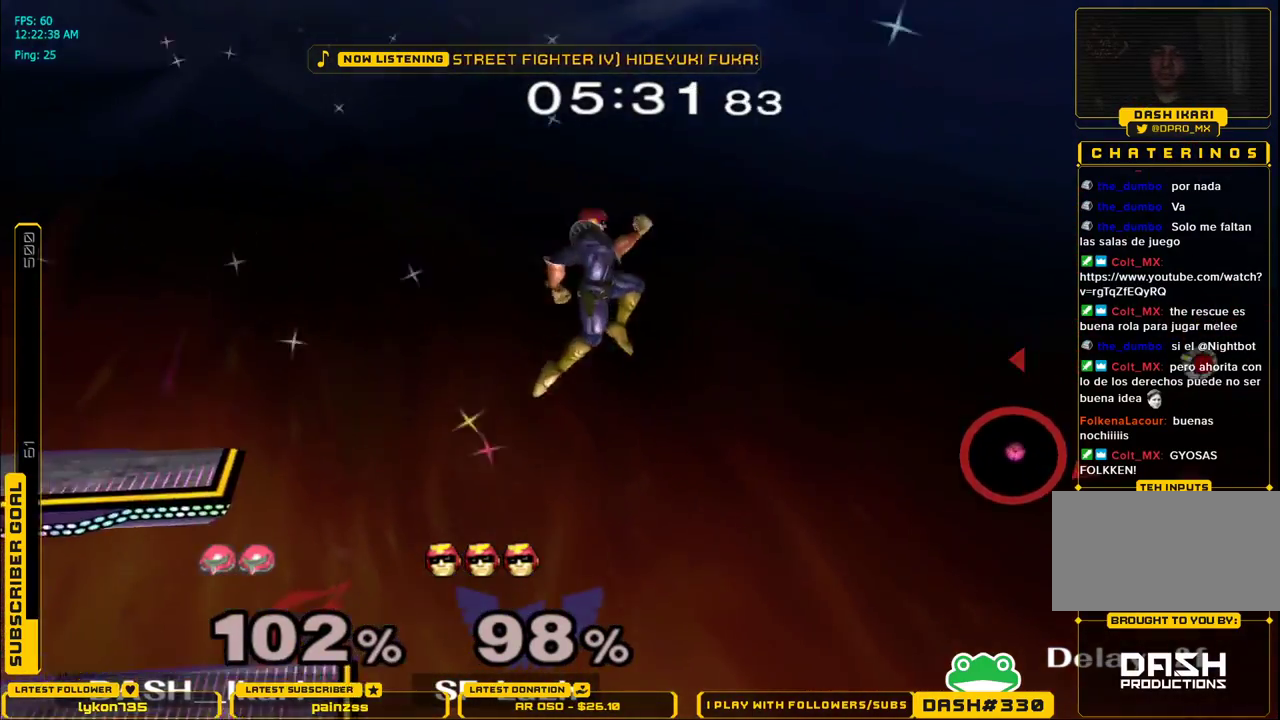
{"buttons": ["B"], "left_stick": "down", "right_stick": "center", "events": [[133, "B", "down"], [183, "B", "up"], [200, "B", "down"], [217, "B", "up"], [300, "B", "down"], [333, "B", "up"], [367, "B", "down"], [383, "B", "up"], [433, "B", "down"]]}
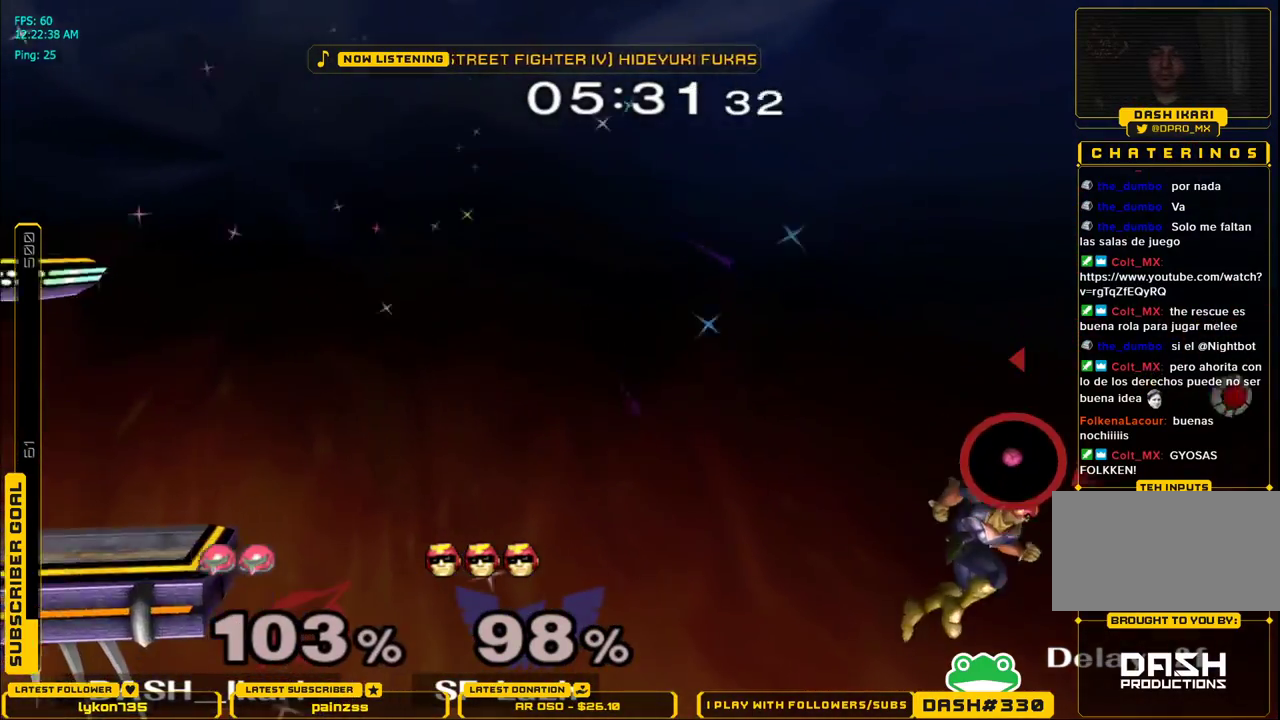
{"buttons": [], "left_stick": "left", "right_stick": "down-right", "events": [[33, "B", "up"], [50, "left_stick", "center"], [150, "left_stick", "right"], [333, "left_stick", "left"], [383, "right_stick", "down-right"]]}
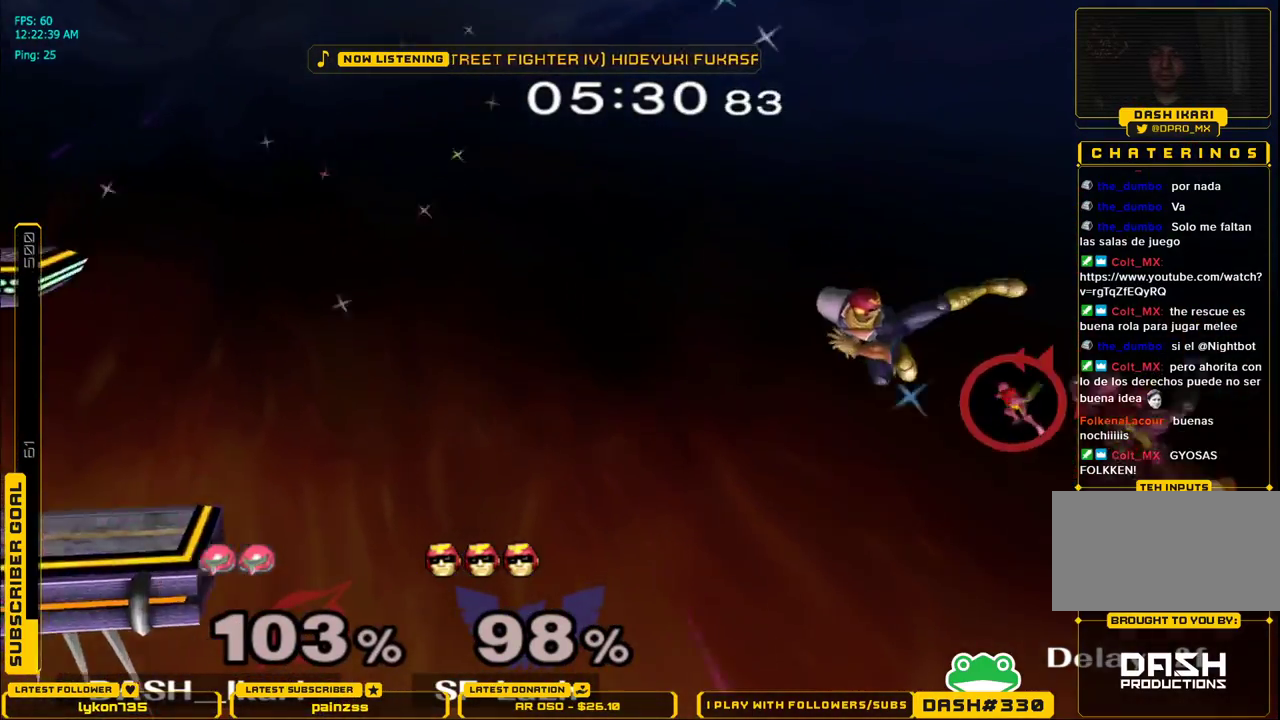
{"buttons": ["X"], "left_stick": "left", "right_stick": "center"}
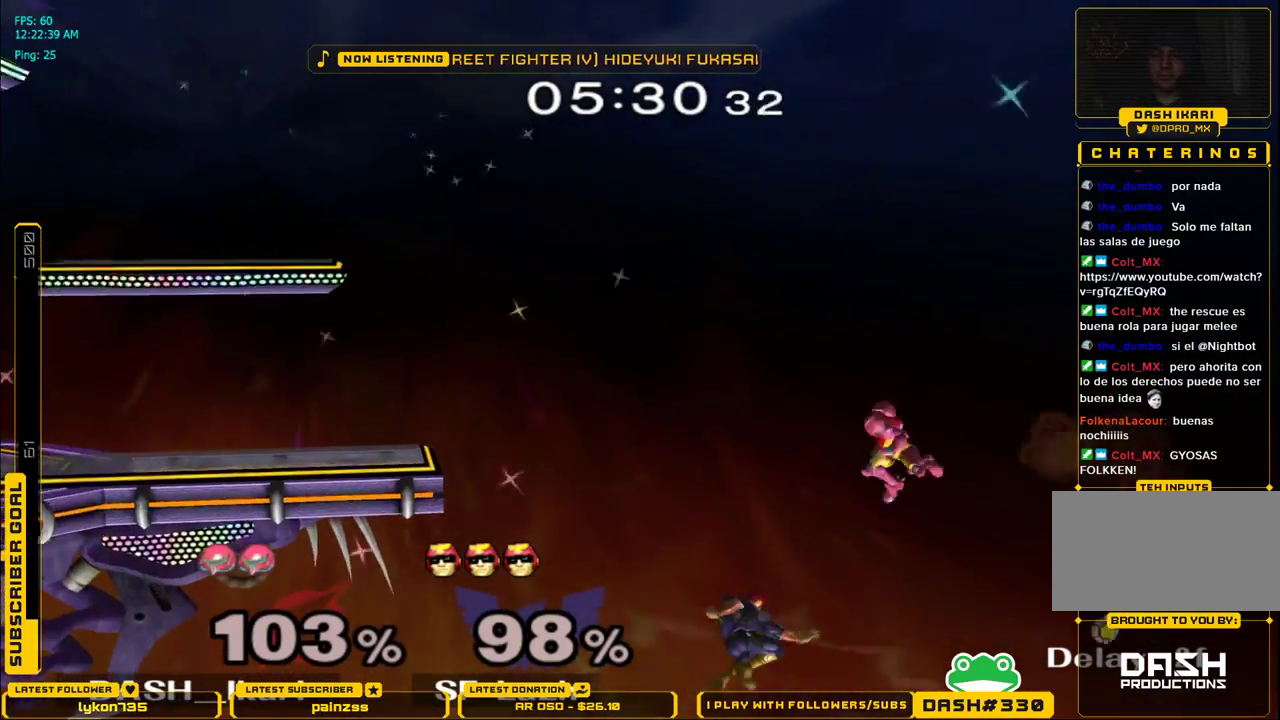
{"buttons": ["X"], "left_stick": "up-left", "right_stick": "center", "events": [[267, "left_stick", "up-left"]]}
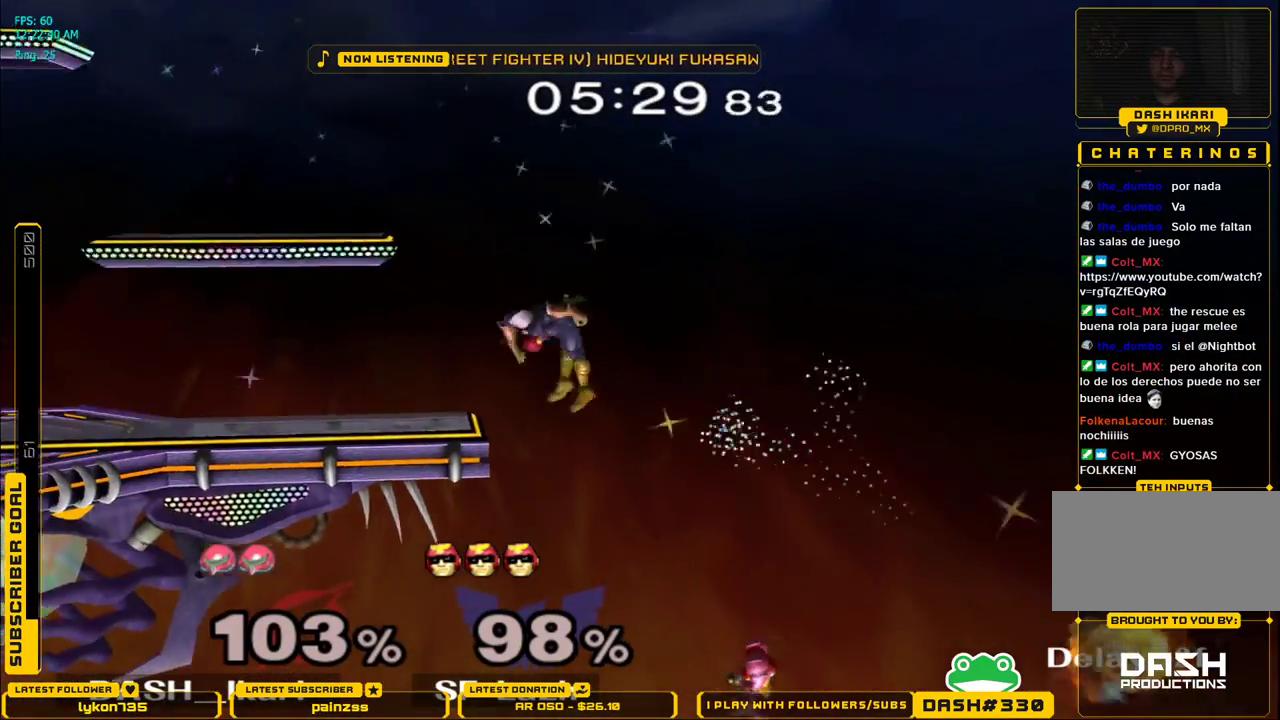
{"buttons": ["A", "X", "L1"], "left_stick": "up-left", "right_stick": "center", "events": [[17, "L1", "down"], [333, "A", "down"]]}
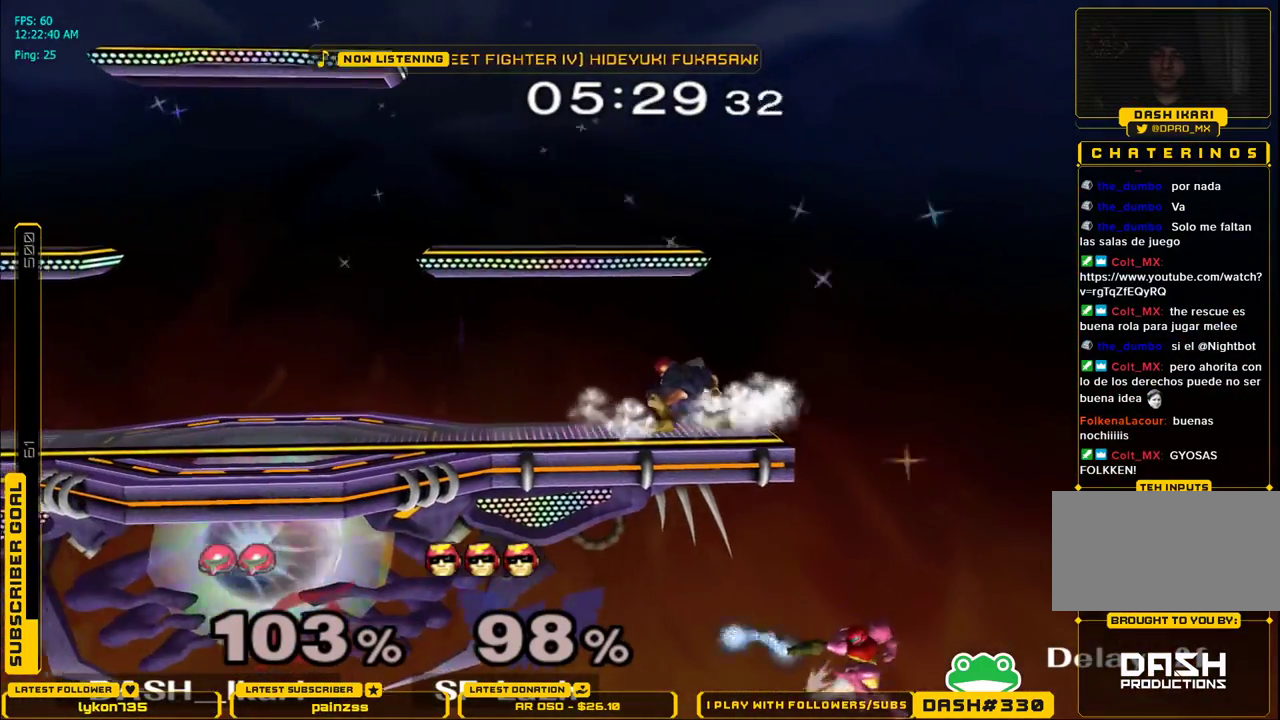
{"buttons": ["X"], "left_stick": "up-left", "right_stick": "center", "events": [[17, "L1", "up"], [33, "A", "up"]]}
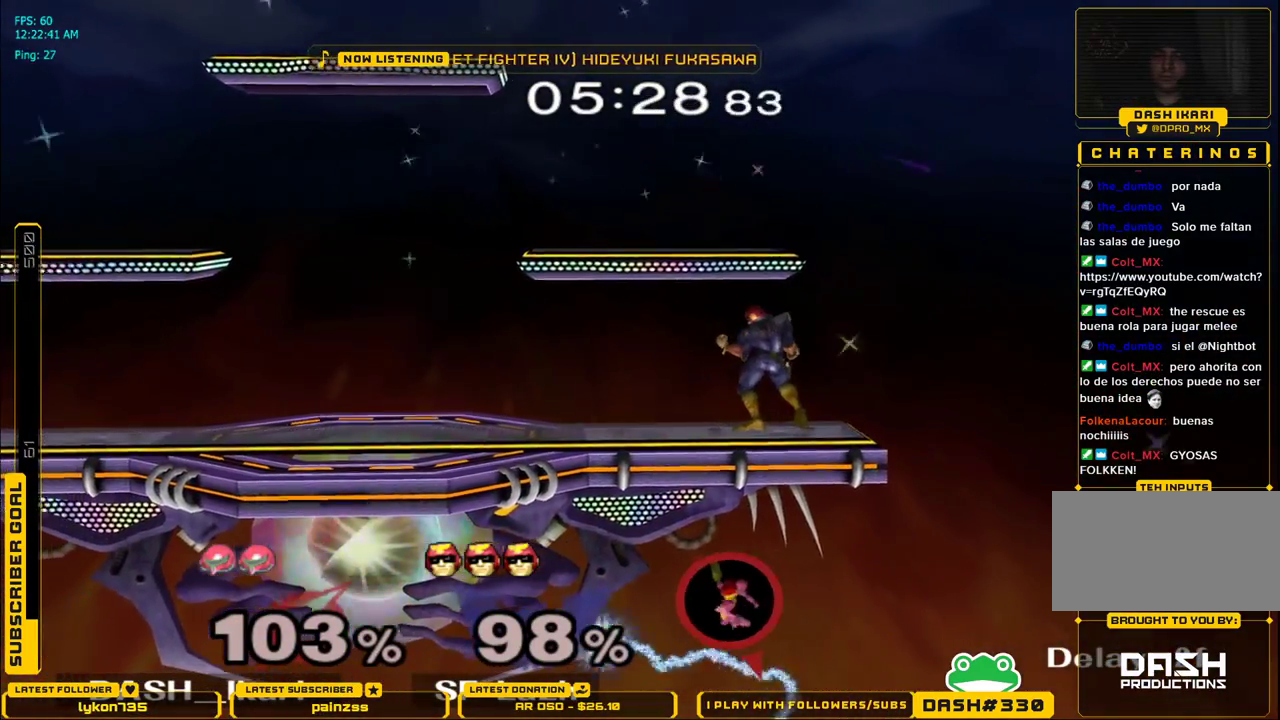
{"buttons": ["X"], "left_stick": "down-right", "right_stick": "center", "events": [[50, "X", "up"], [150, "A", "down"], [183, "left_stick", "center"], [267, "X", "down"], [283, "A", "up"], [283, "left_stick", "right"], [367, "left_stick", "down-right"]]}
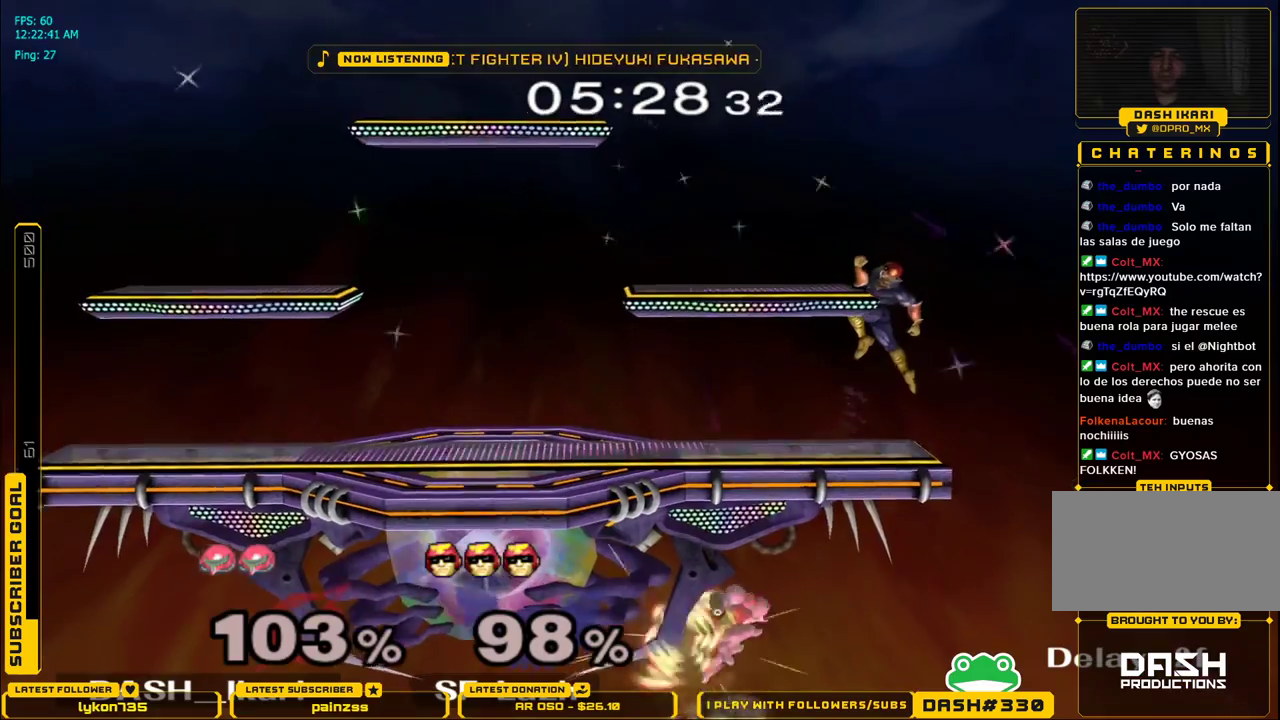
{"buttons": ["X"], "left_stick": "up-left", "right_stick": "center", "events": [[33, "left_stick", "right"], [433, "left_stick", "up-left"]]}
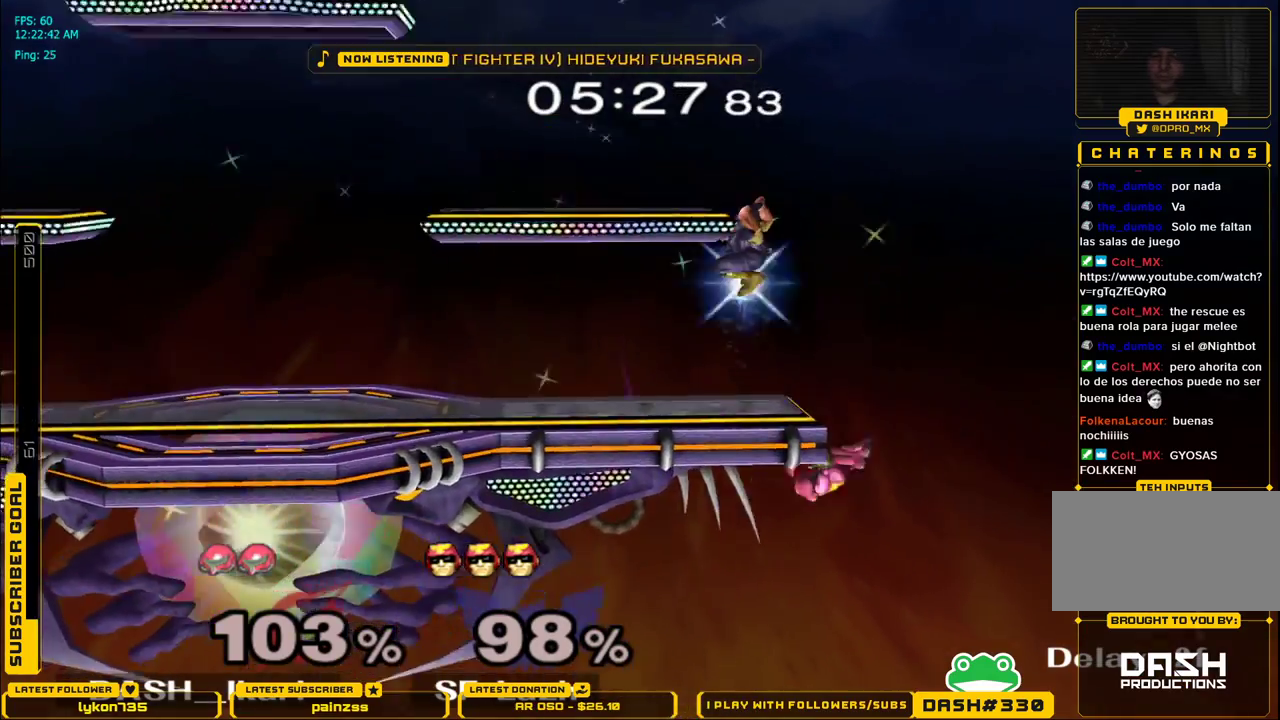
{"buttons": ["X"], "left_stick": "left", "right_stick": "center", "events": [[50, "B", "down"], [150, "X", "up"], [167, "B", "up"], [200, "left_stick", "left"], [233, "X", "down"]]}
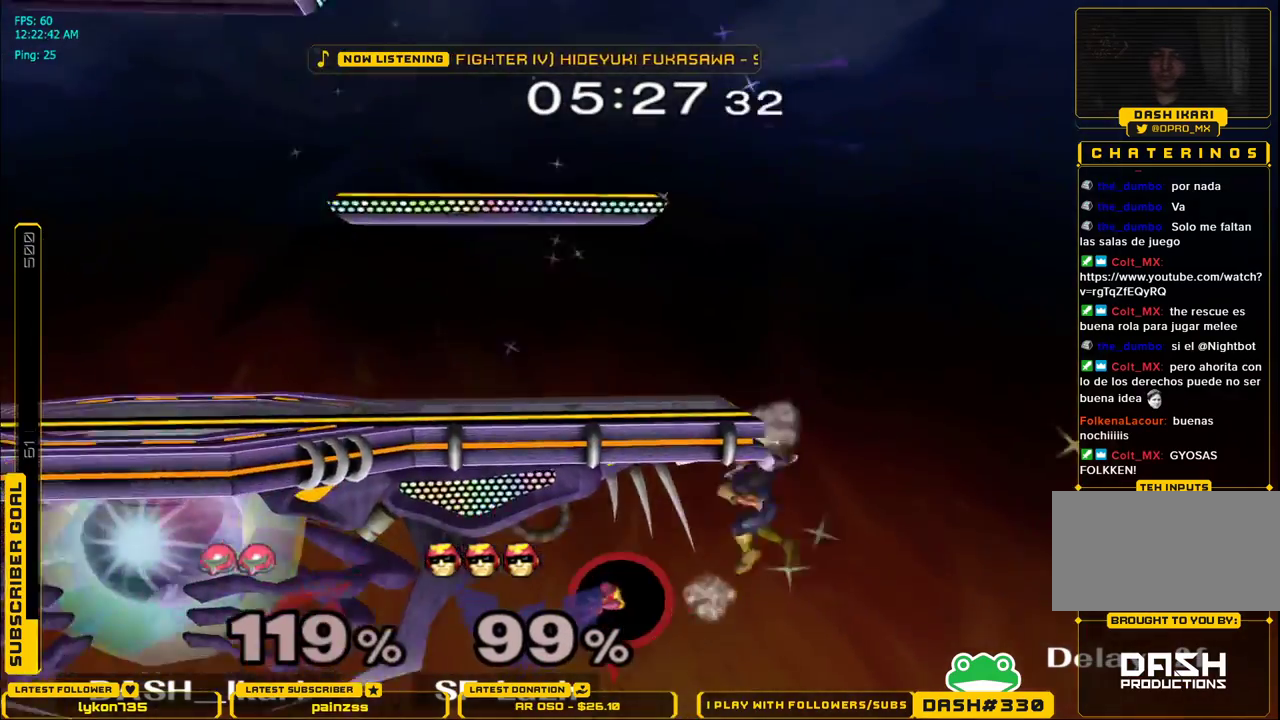
{"buttons": [], "left_stick": "center", "right_stick": "center", "events": [[17, "left_stick", "up-left"], [33, "B", "down"], [67, "R1", "down"], [367, "B", "up"], [383, "X", "up"], [400, "R1", "up"], [483, "left_stick", "center"]]}
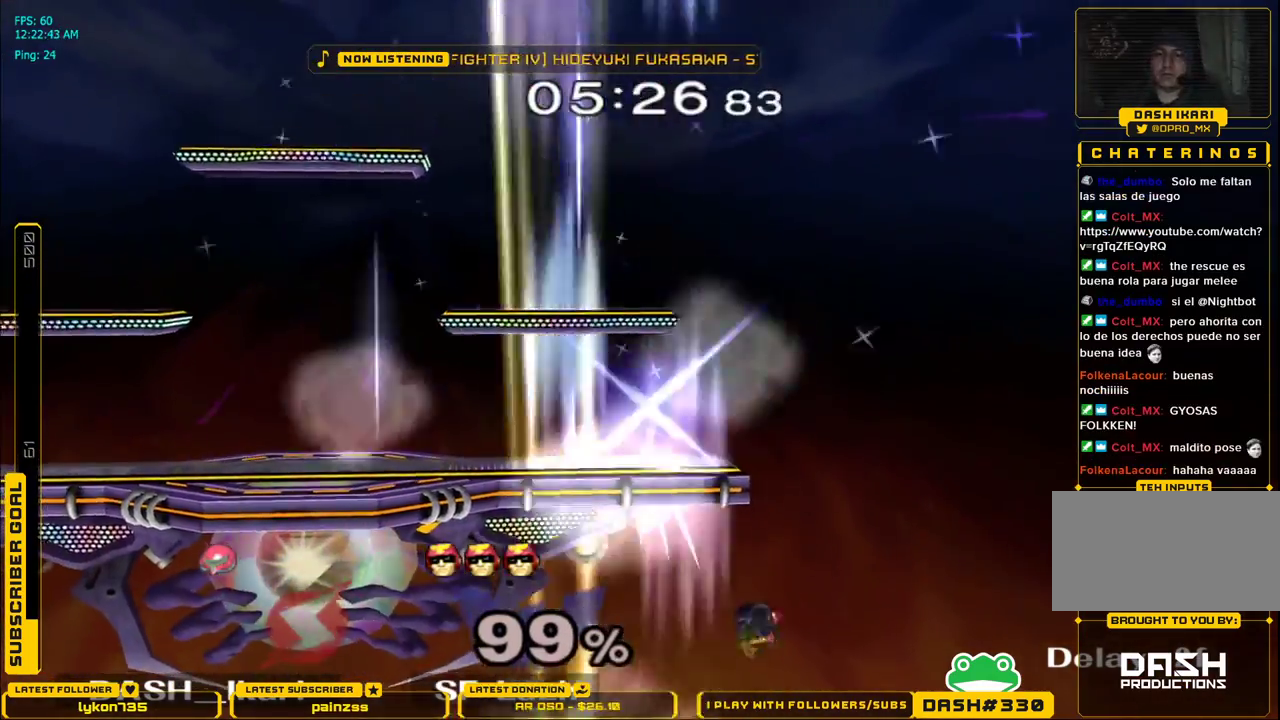
{"buttons": [], "left_stick": "center", "right_stick": "center", "events": []}
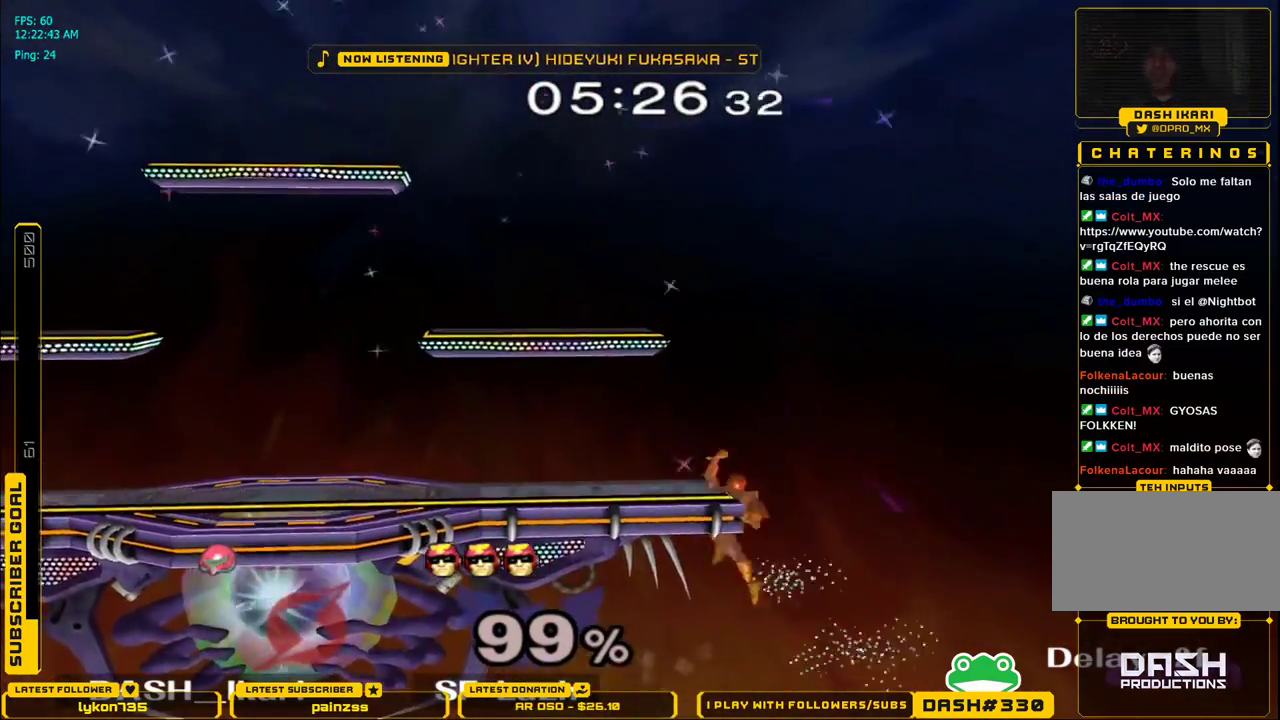
{"buttons": [], "left_stick": "center", "right_stick": "center", "events": []}
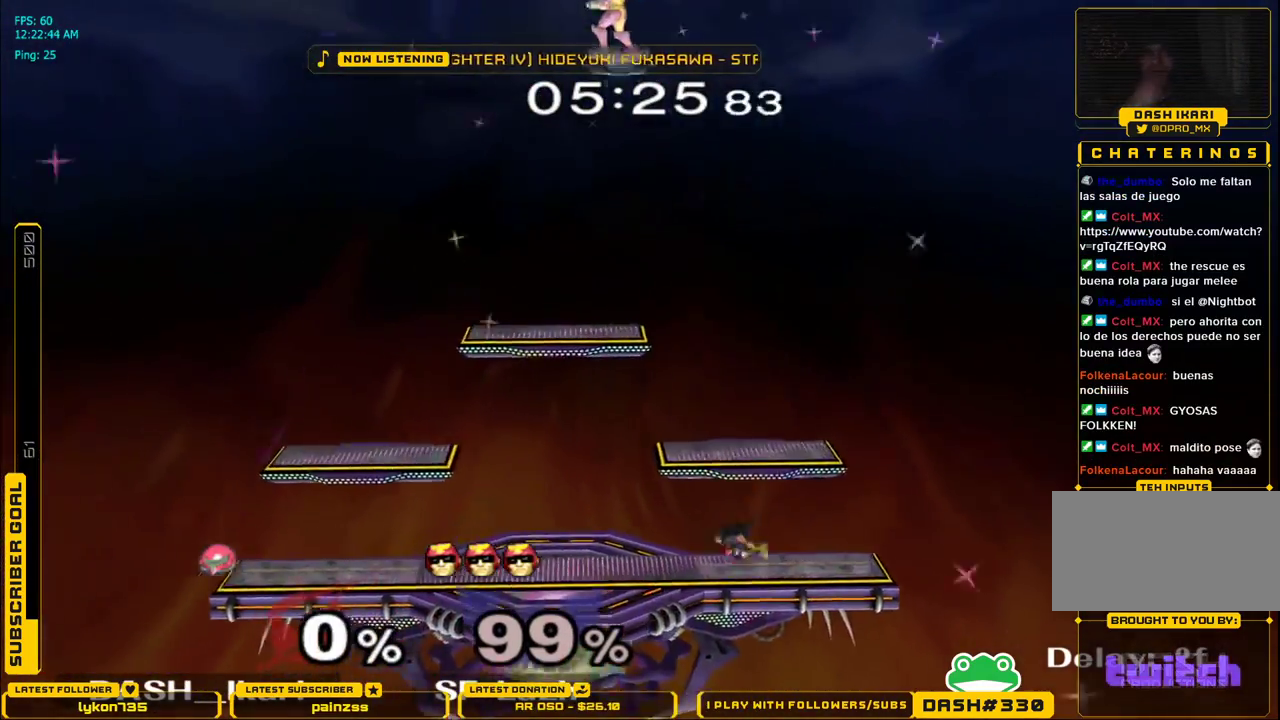
{"buttons": [], "left_stick": "center", "right_stick": "center", "events": []}
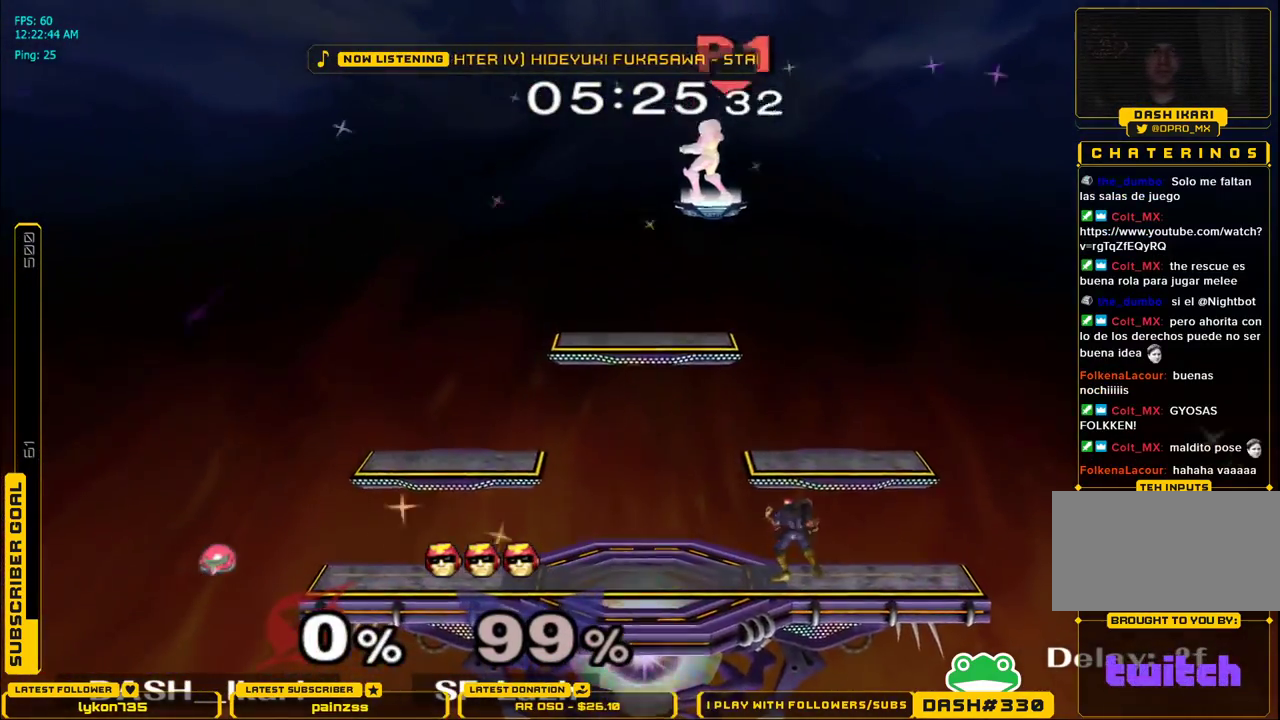
{"buttons": [], "left_stick": "center", "right_stick": "center", "events": []}
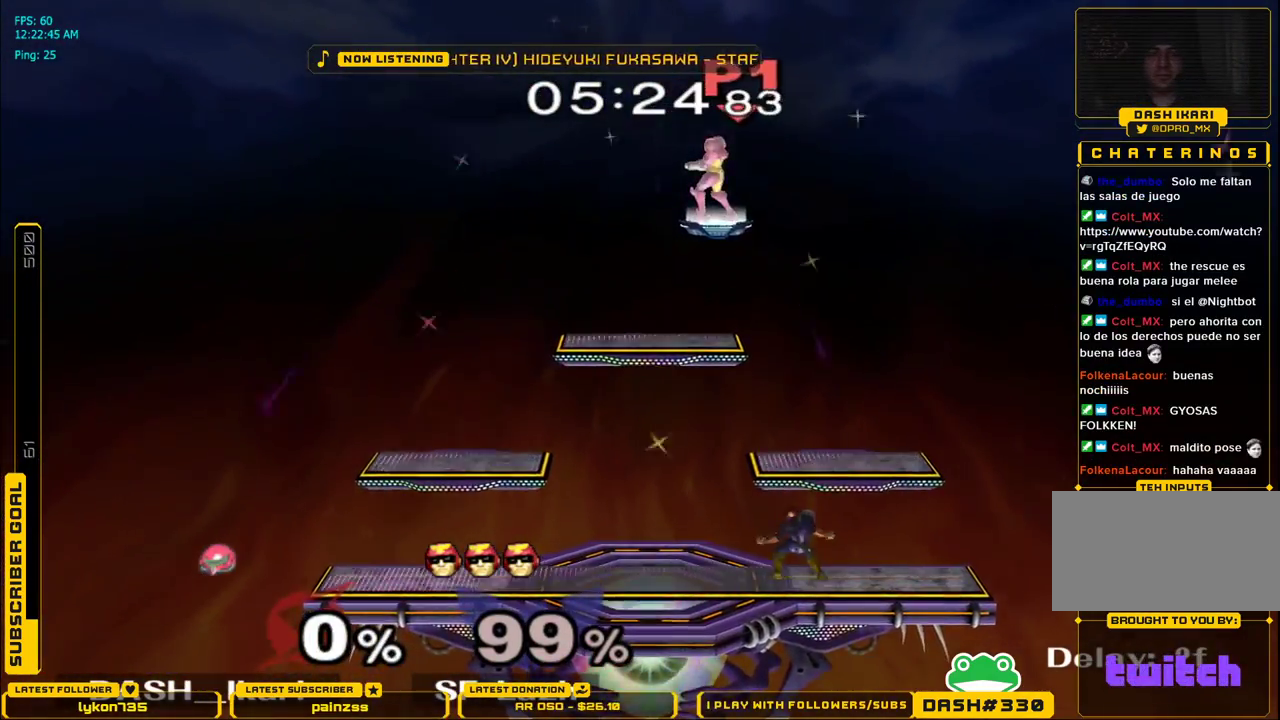
{"buttons": [], "left_stick": "left", "right_stick": "center", "events": [[17, "left_stick", "down"], [333, "left_stick", "center"], [400, "B", "down"], [400, "left_stick", "left"], [483, "B", "up"]]}
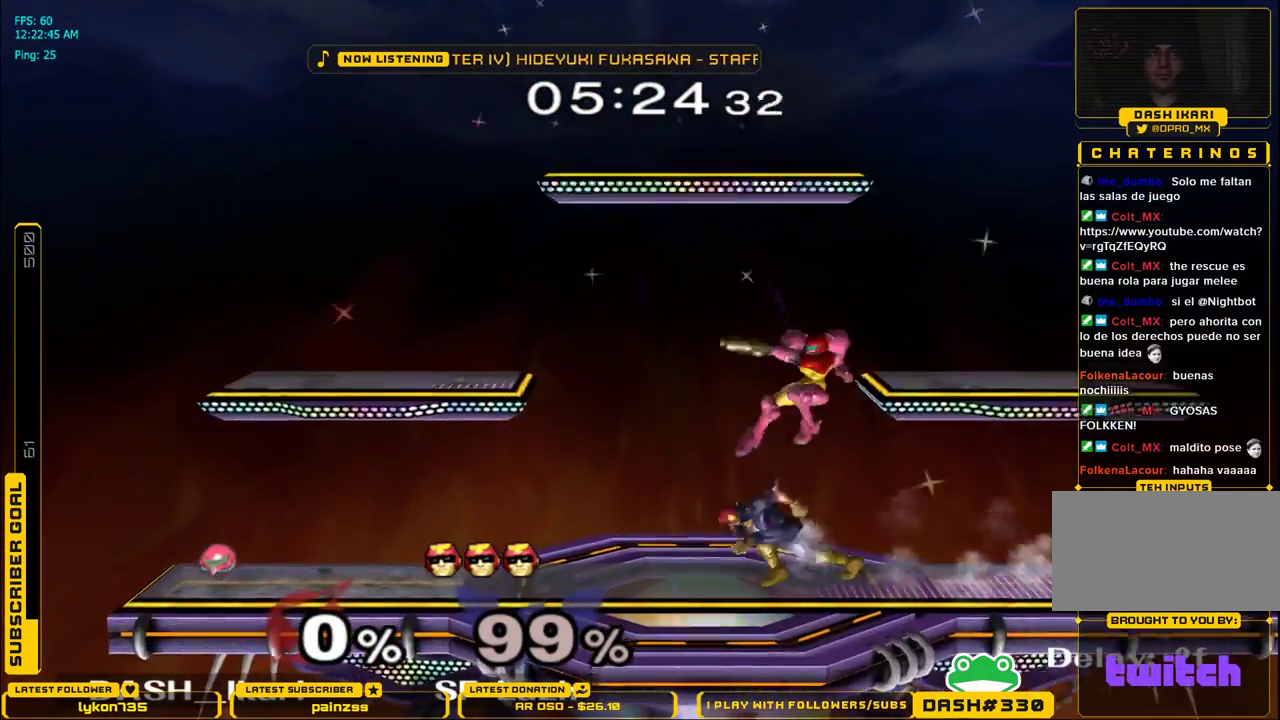
{"buttons": [], "left_stick": "right", "right_stick": "center", "events": [[67, "left_stick", "center"], [367, "left_stick", "right"], [417, "X", "down"], [483, "X", "up"]]}
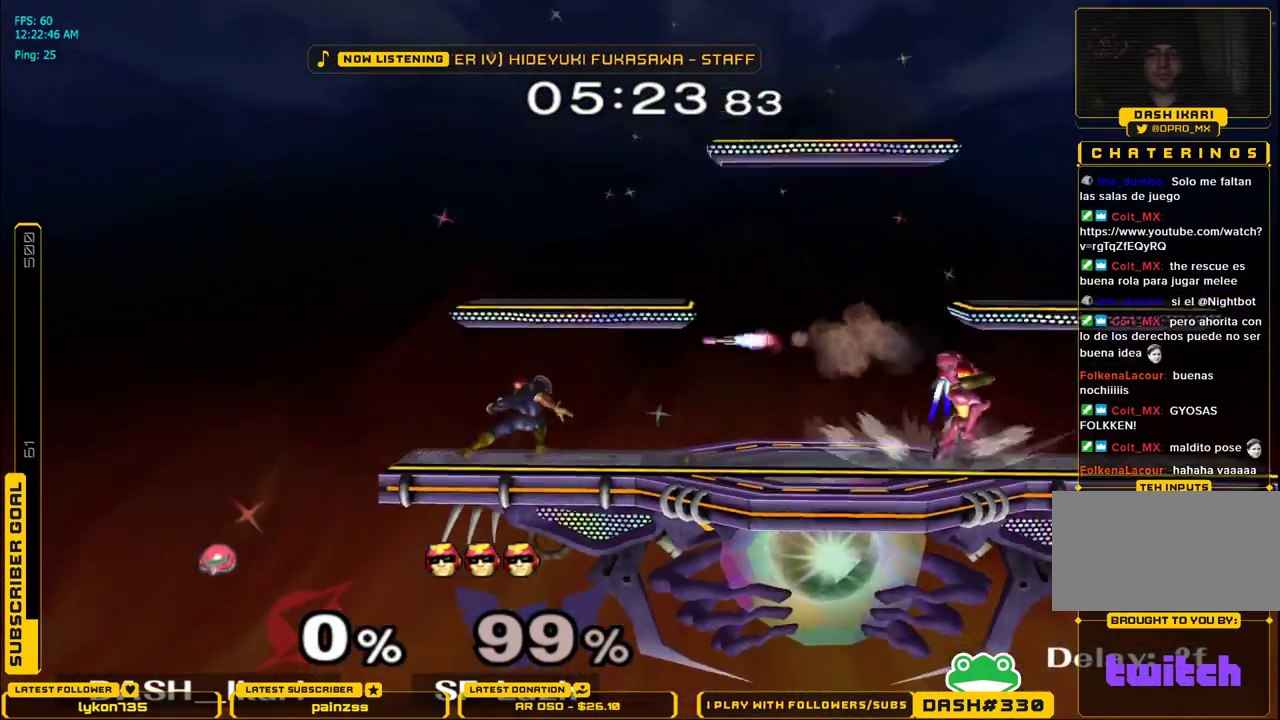
{"buttons": [], "left_stick": "left", "right_stick": "center", "events": [[33, "X", "down"], [100, "left_stick", "center"], [150, "left_stick", "left"], [267, "L1", "down"], [267, "left_stick", "down-left"], [367, "L1", "up"], [367, "X", "up"], [383, "left_stick", "center"], [450, "left_stick", "left"]]}
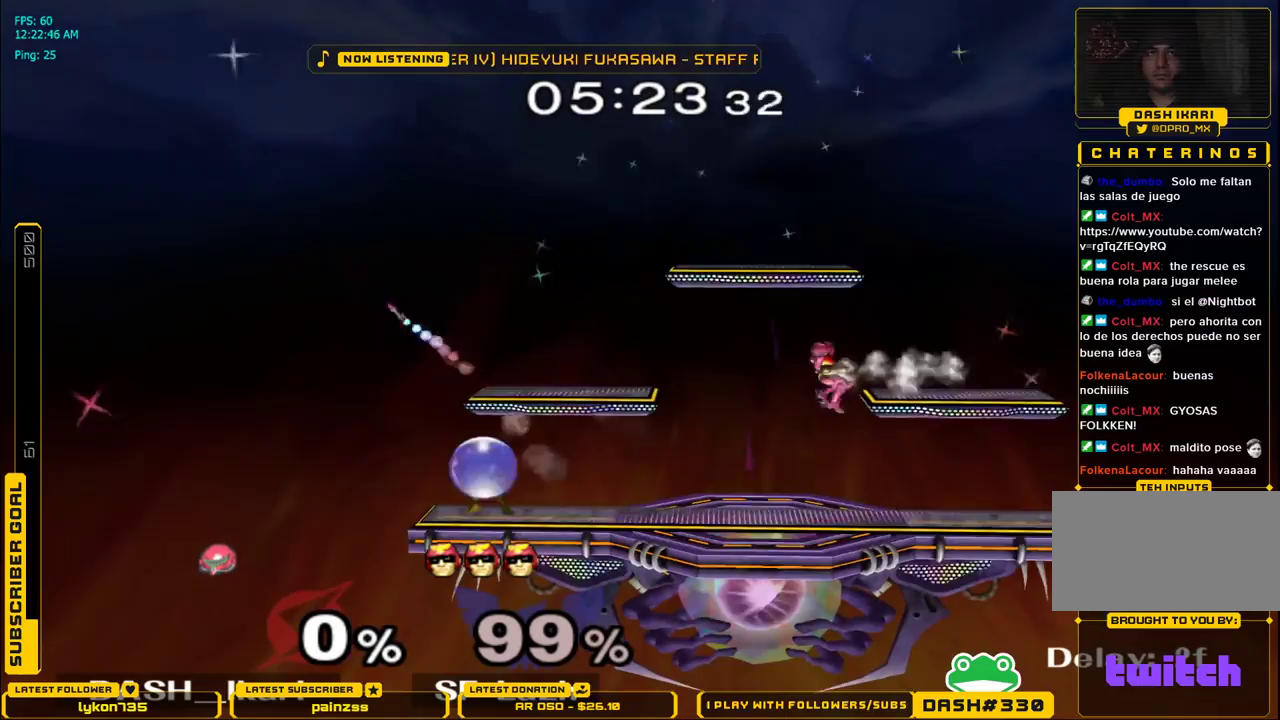
{"buttons": [], "left_stick": "center", "right_stick": "center", "events": [[50, "left_stick", "center"], [100, "B", "down"], [100, "left_stick", "left"], [250, "B", "up"], [267, "left_stick", "center"]]}
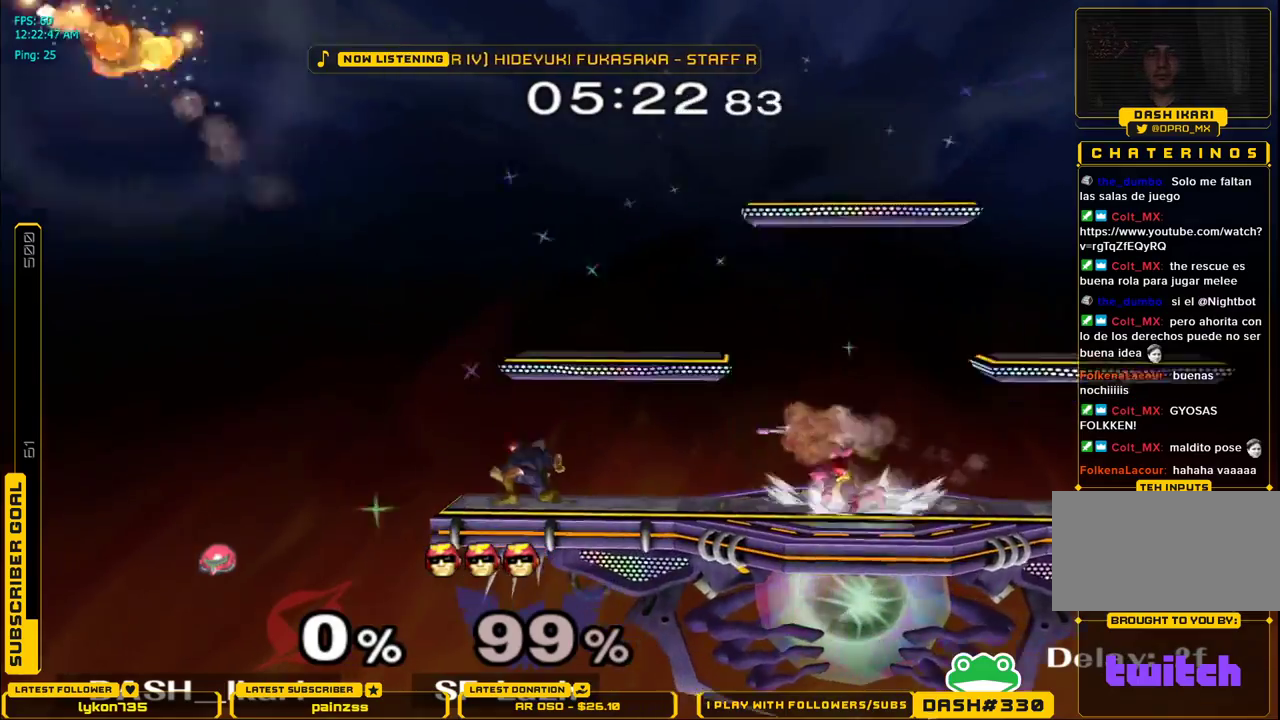
{"buttons": ["A"], "left_stick": "center", "right_stick": "center", "events": [[33, "left_stick", "left"], [67, "X", "down"], [150, "left_stick", "center"], [217, "A", "down"], [217, "X", "up"]]}